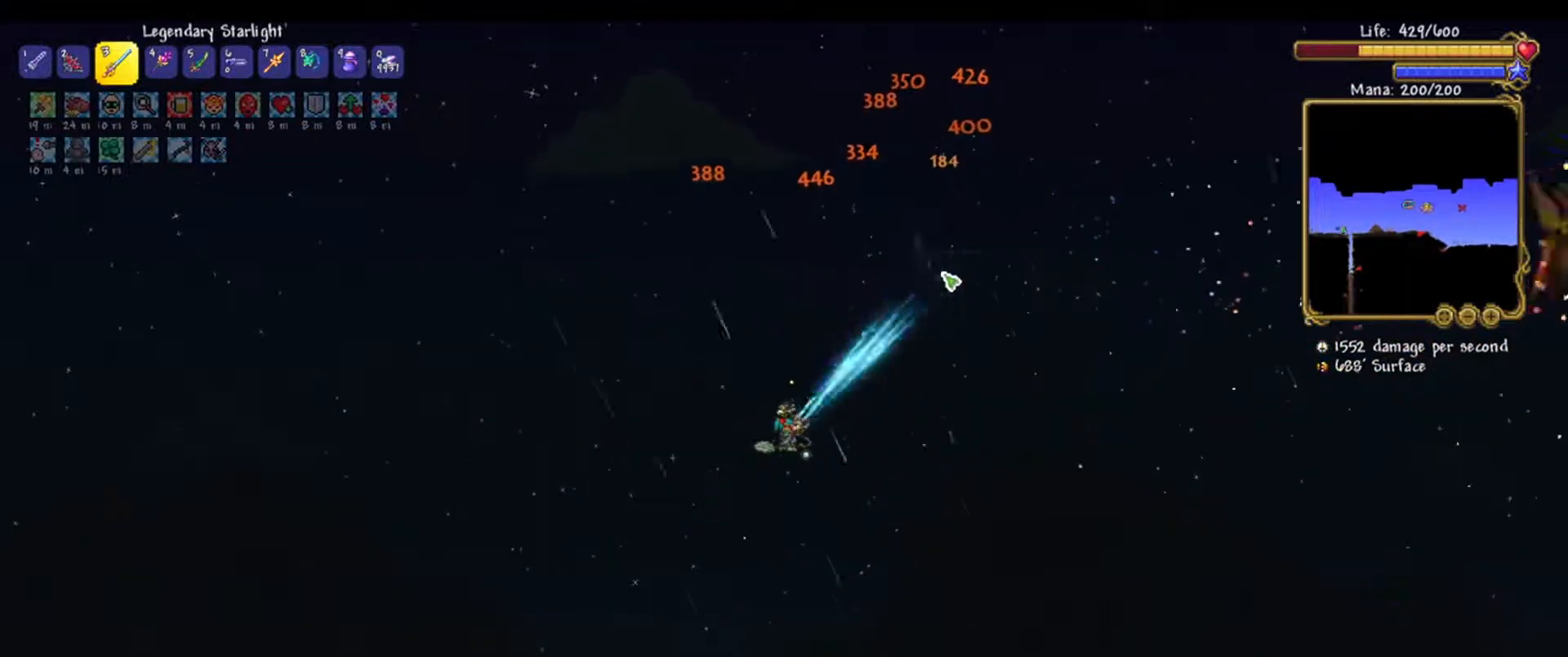
Gameplay with keyboard and mouse; each line is a JSON object with the keys and mouse buttons held at the frame after it. "events" lists presses ("down") and releases ("up") of "1", "2", "3", "4", "5", "6", "7", "8", "9", "a", "alt", "b", "c", "ctrl", "d", "e", "escape", "f", "g", "q", "r", "s", "shift", "space", "t", "tab", "v", "w", "x", "z", "mouse_left", "mouse_middle", "mouse_right", "mouse_wheel_up" and "mouse_wheel_down" between this image and that frame as [ms after this image, input, new state], when the widget could be followed in between. "mouse_left", "mouse_middle", "mouse_right", "mouse_wheel_up", "mouse_wheel_down" = the "left", "middle", "right", "wheel_up", "wheel_down" buttons of the "mouse" list. No other keys are recorded. Mouse movement is not recorded.
{"keys": ["d", "w"], "mouse": ["left"], "events": []}
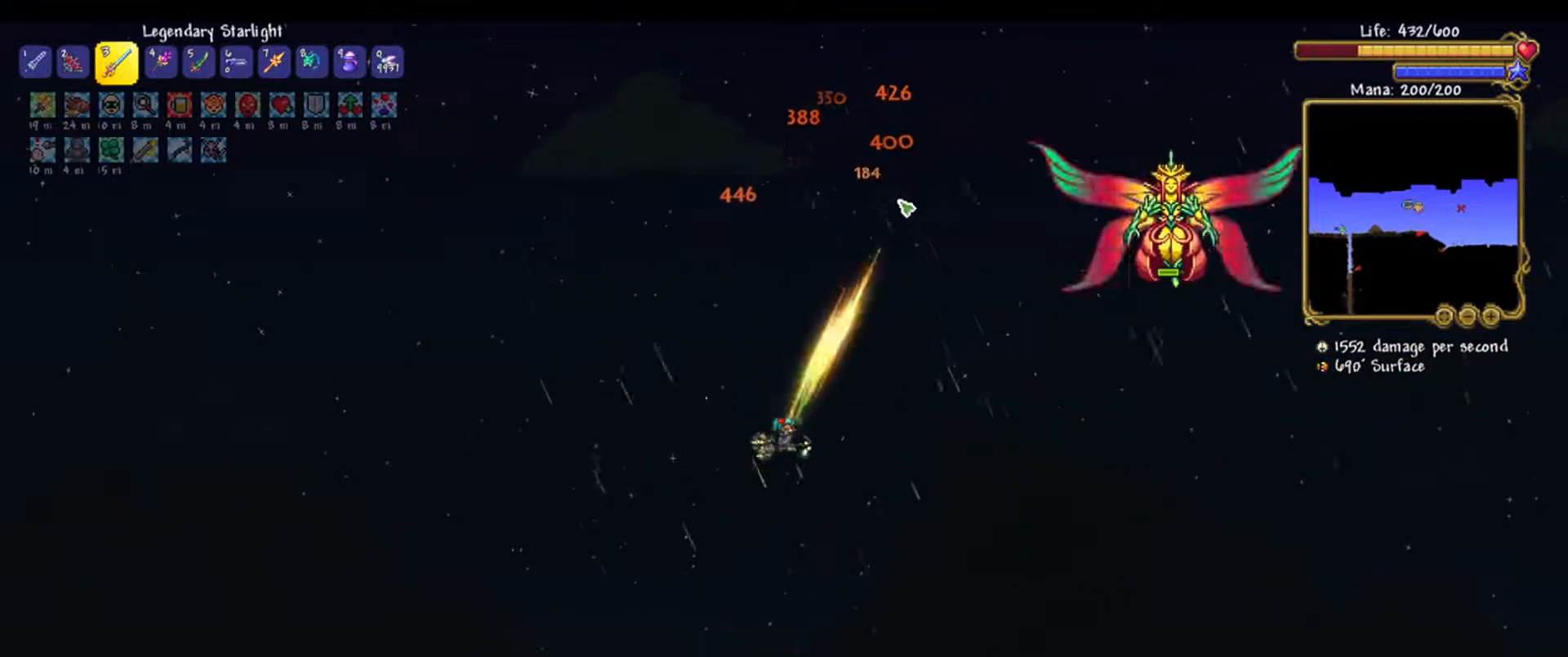
{"keys": ["s"], "mouse": ["left"], "events": [[17, "w", "up"], [167, "s", "down"], [433, "s", "up"], [483, "d", "up"], [483, "s", "down"]]}
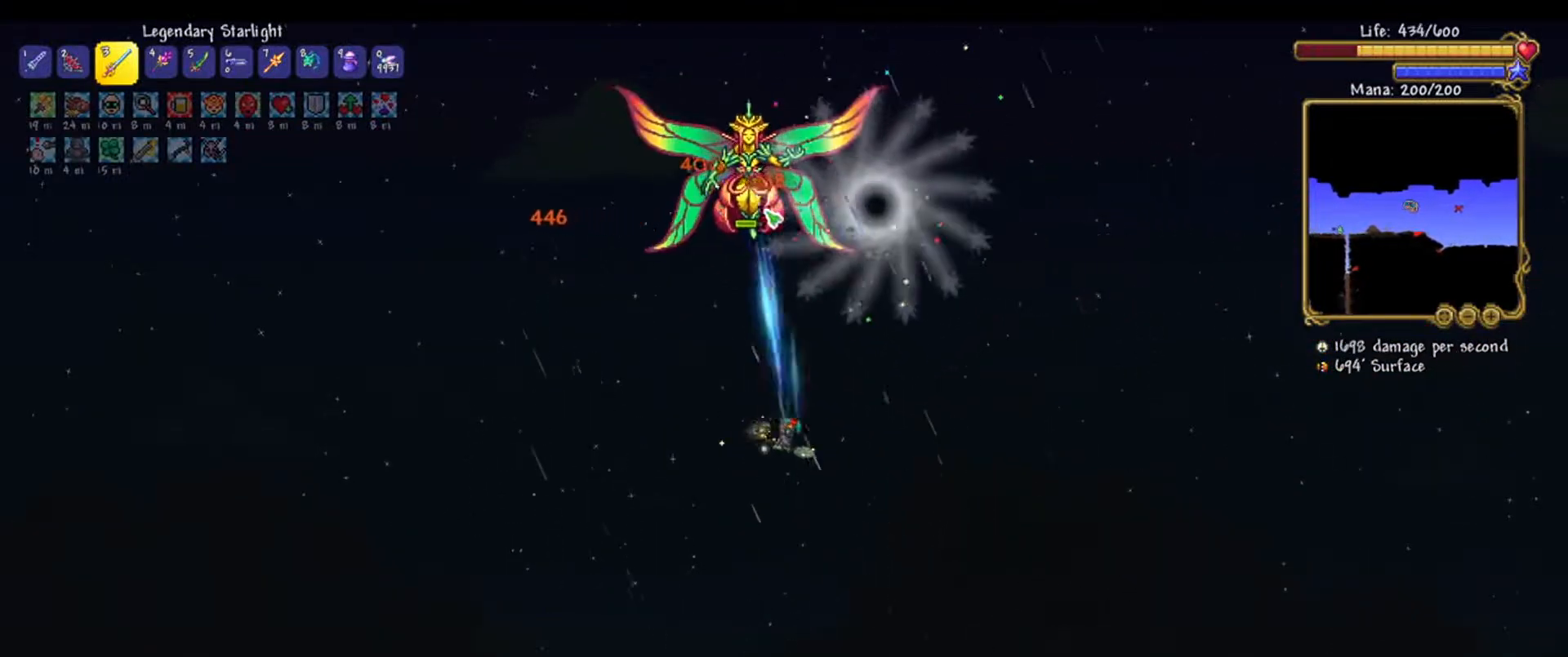
{"keys": ["d", "s"], "mouse": ["left"], "events": [[83, "d", "down"]]}
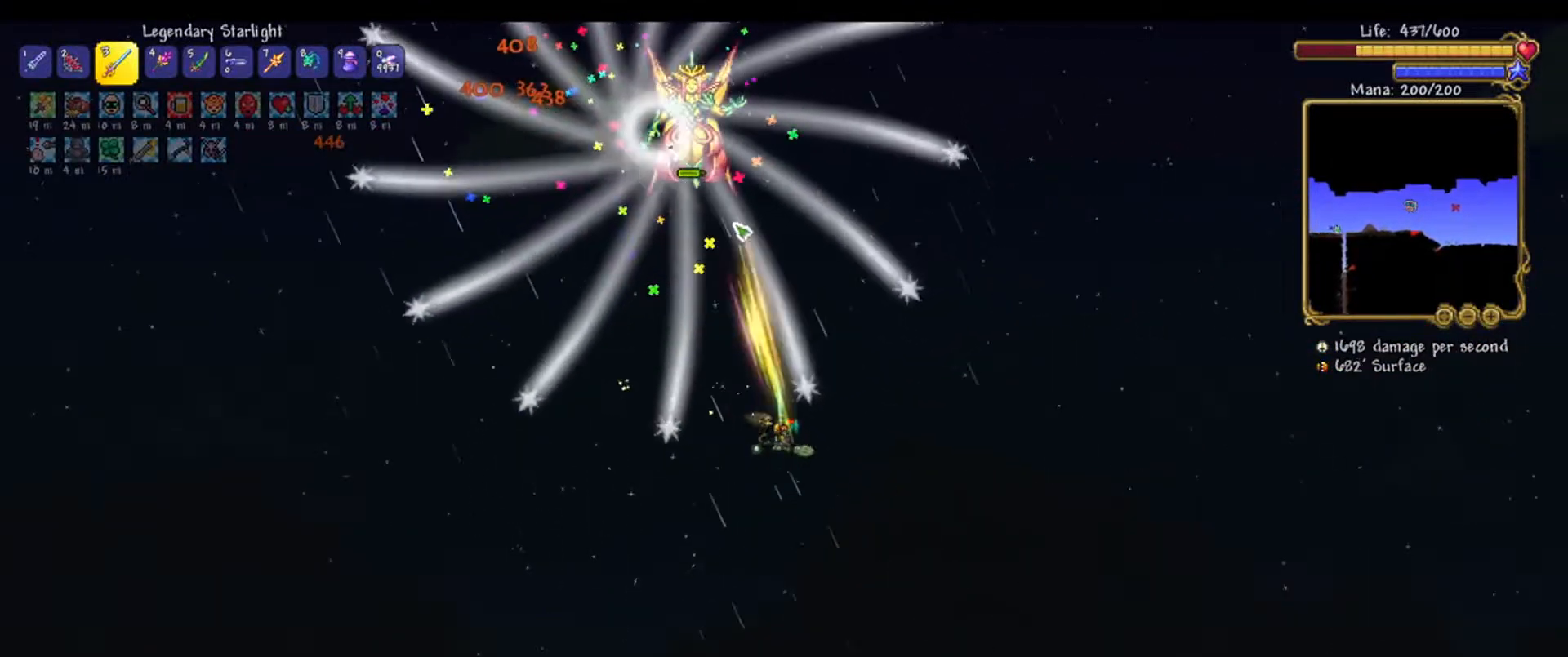
{"keys": ["d", "s"], "mouse": ["left"], "events": [[83, "a", "down"], [83, "d", "up"], [283, "a", "up"], [283, "d", "down"]]}
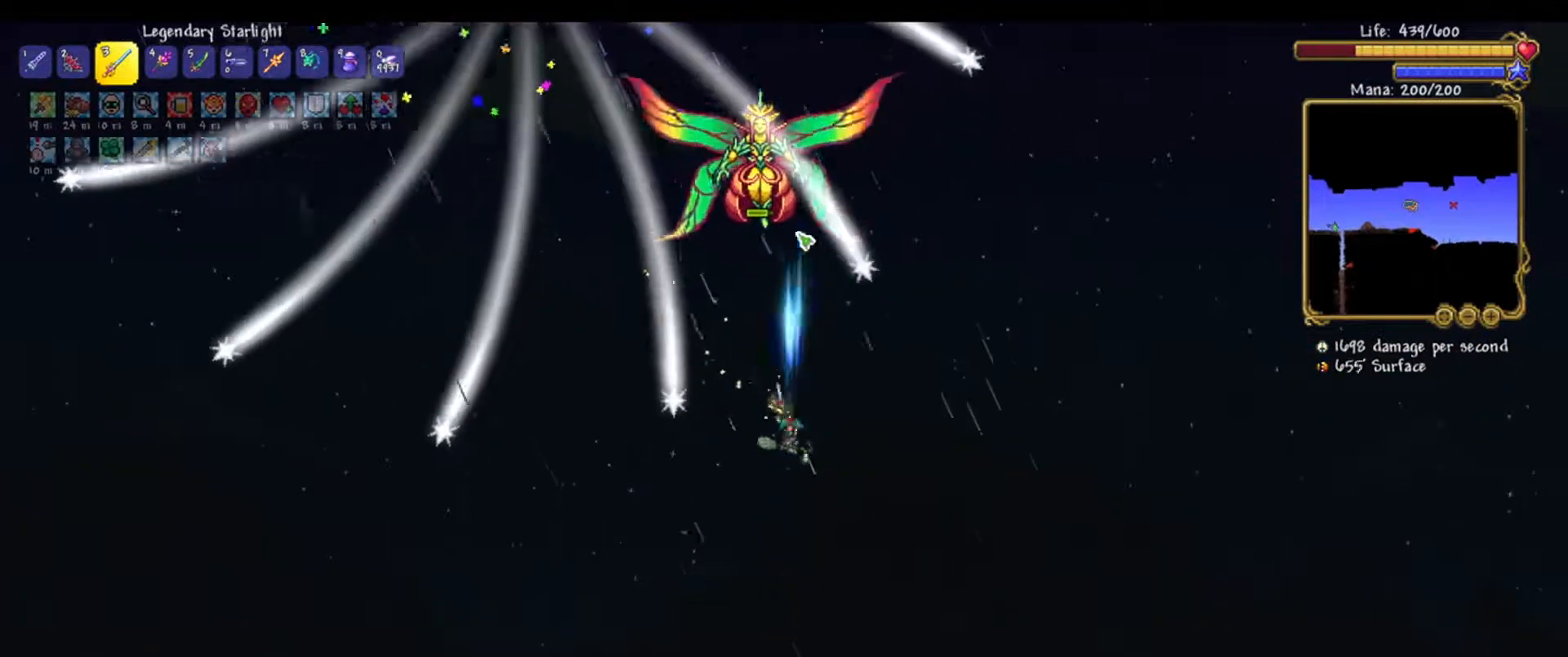
{"keys": ["d"], "mouse": ["left"], "events": [[17, "s", "up"], [350, "s", "down"], [450, "s", "up"]]}
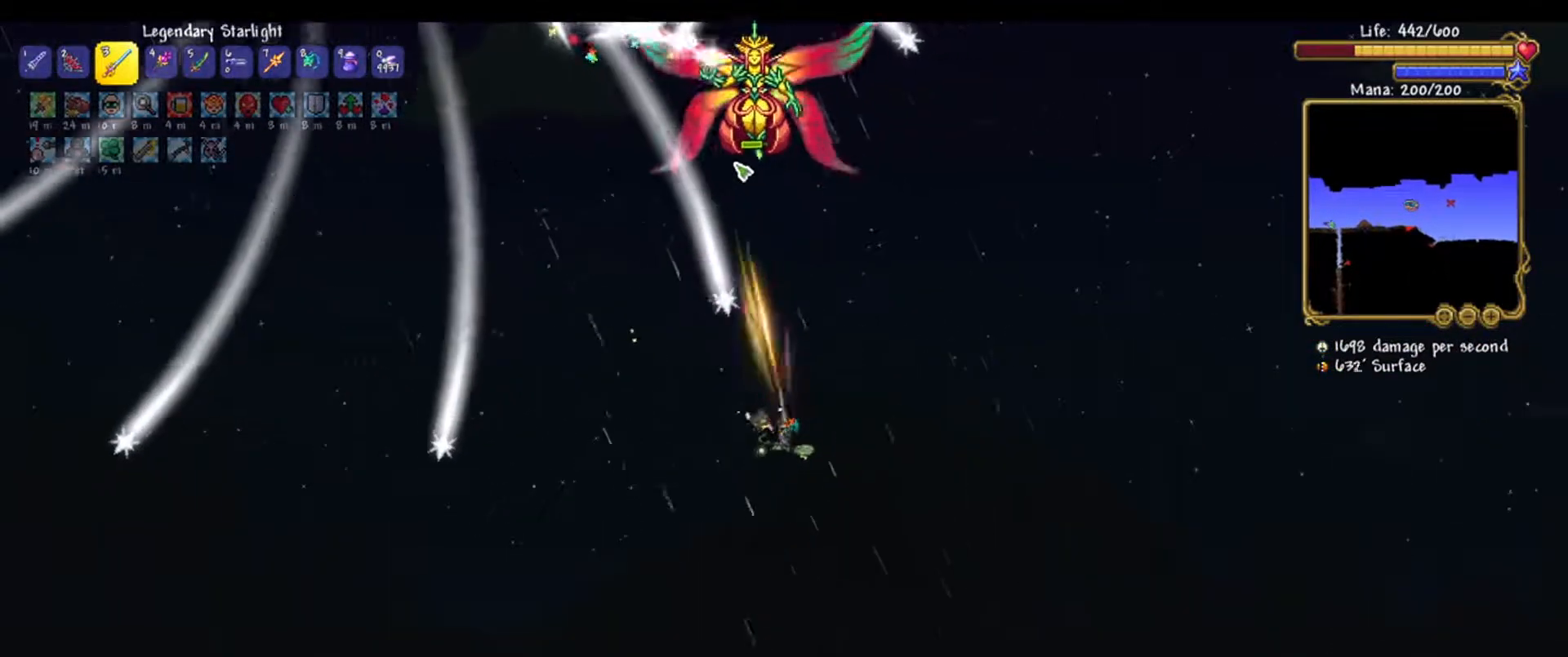
{"keys": ["d"], "mouse": ["left"], "events": [[83, "w", "down"], [400, "w", "up"]]}
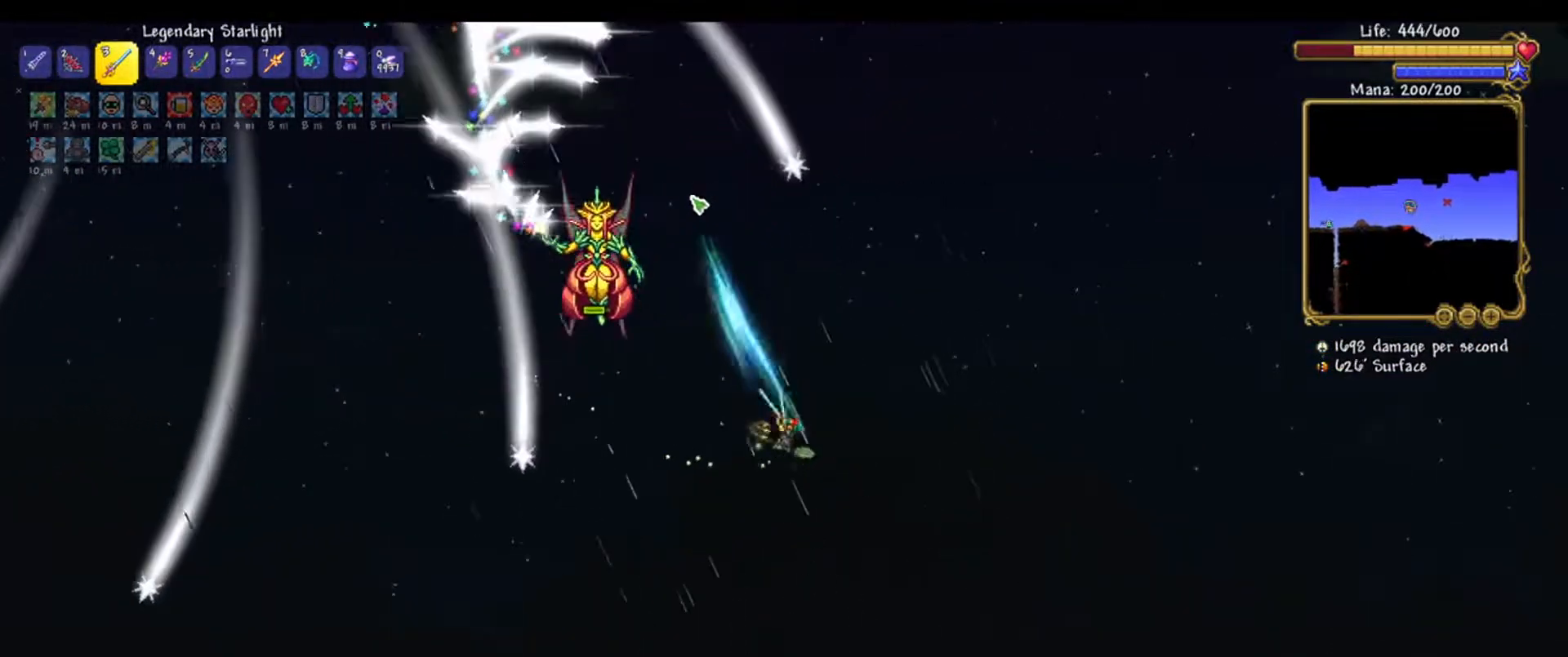
{"keys": ["d"], "mouse": ["left"], "events": [[133, "s", "down"], [367, "s", "up"]]}
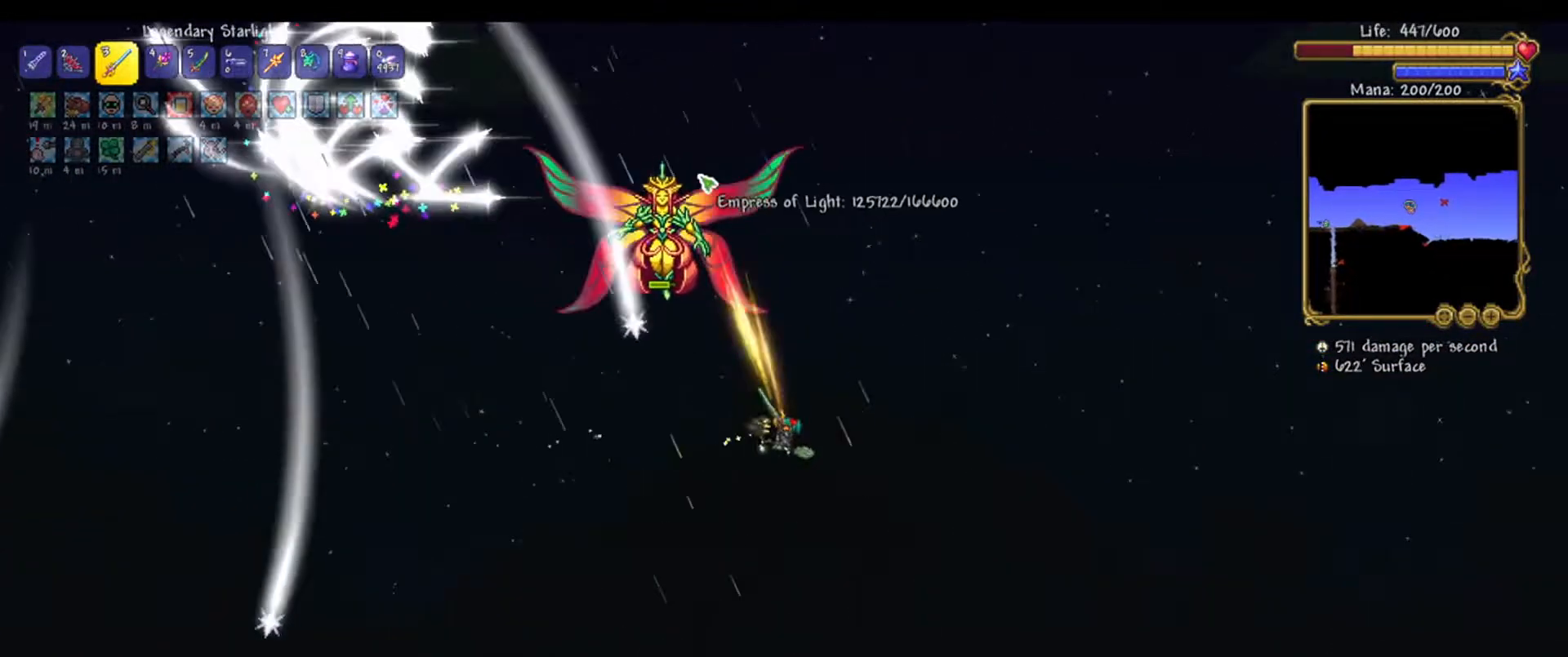
{"keys": ["d"], "mouse": ["left"], "events": []}
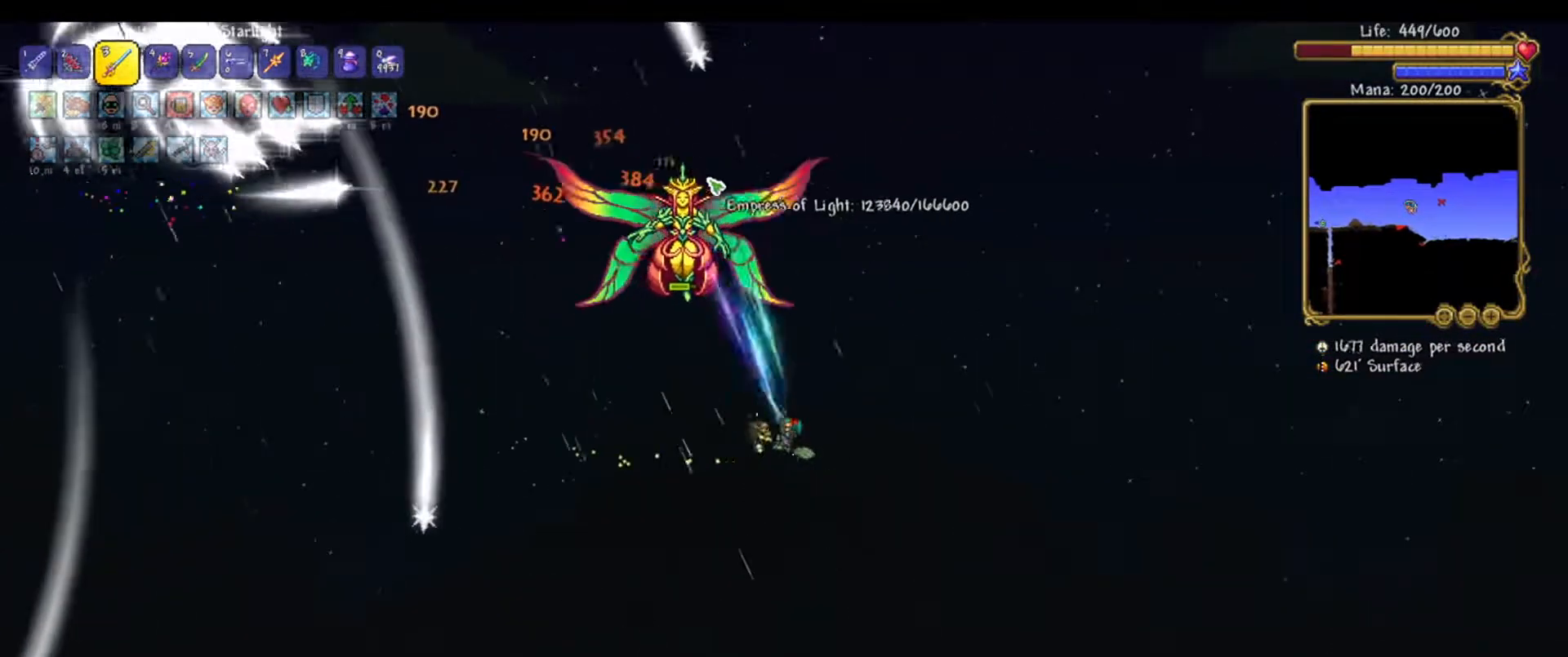
{"keys": ["d"], "mouse": ["left"], "events": []}
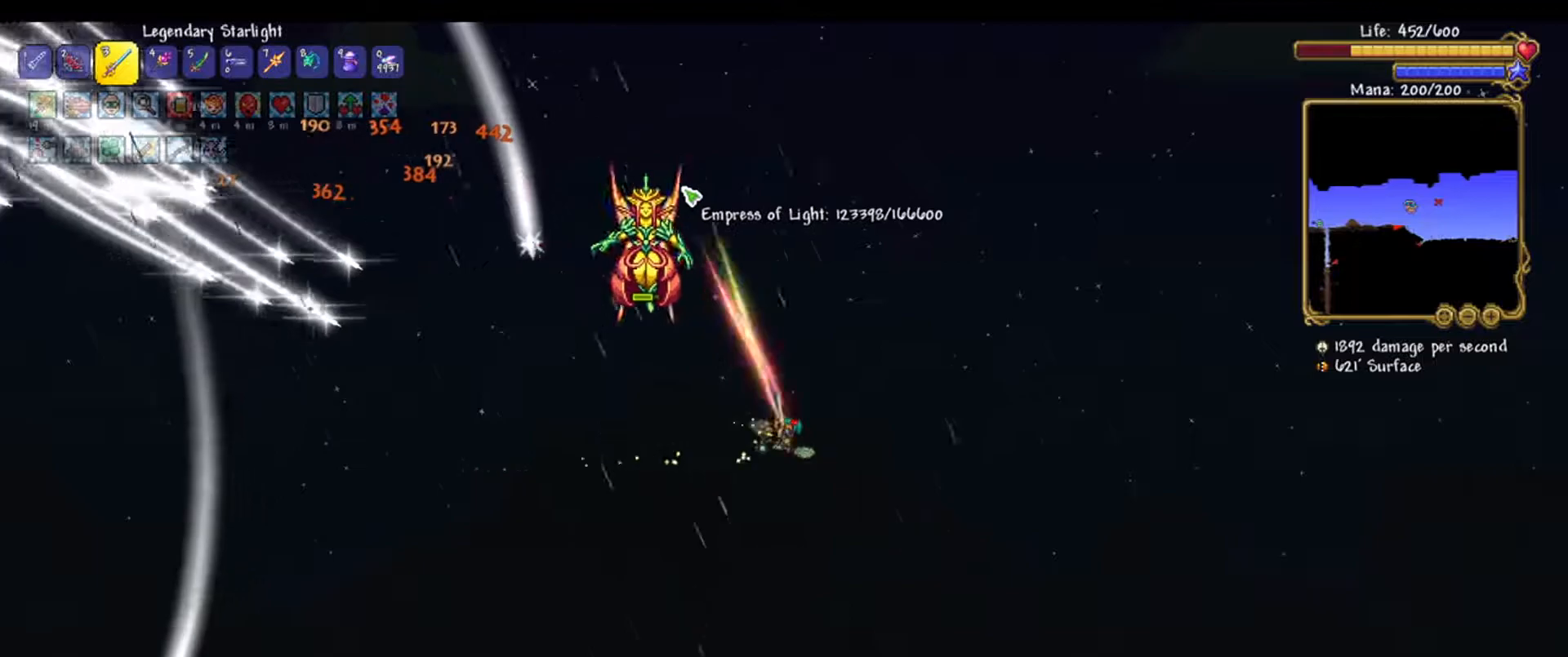
{"keys": ["d", "w"], "mouse": ["left"], "events": [[467, "w", "down"]]}
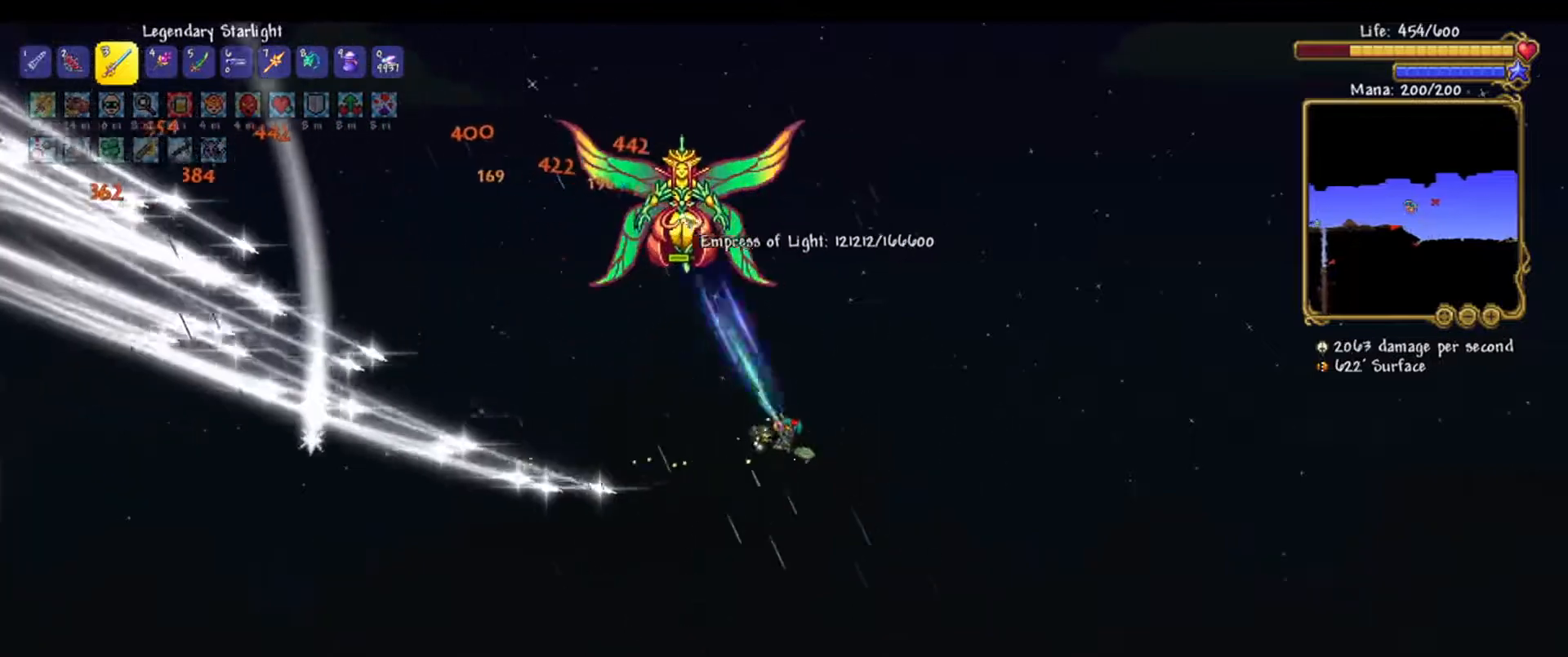
{"keys": ["d", "w"], "mouse": ["left"], "events": []}
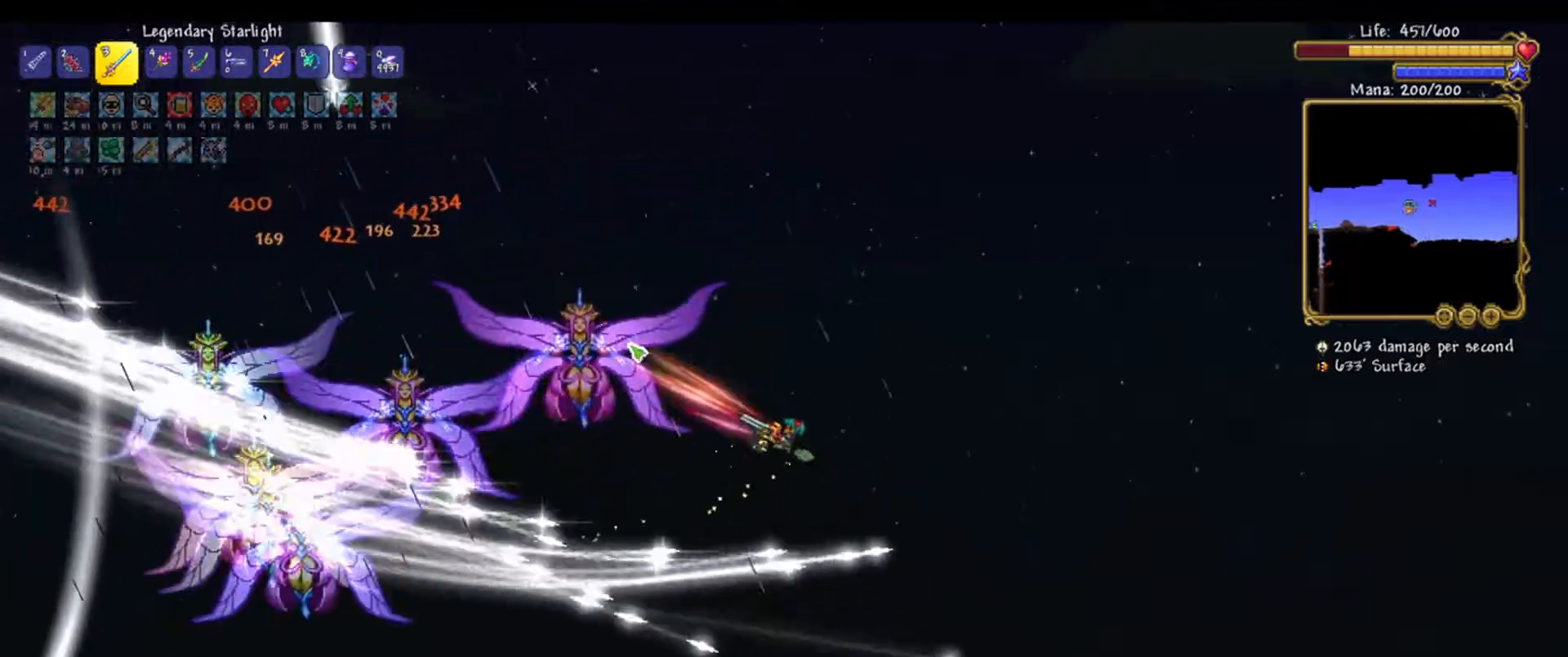
{"keys": [], "mouse": ["left"], "events": [[33, "d", "up"], [217, "a", "down"], [367, "w", "up"], [417, "a", "up"]]}
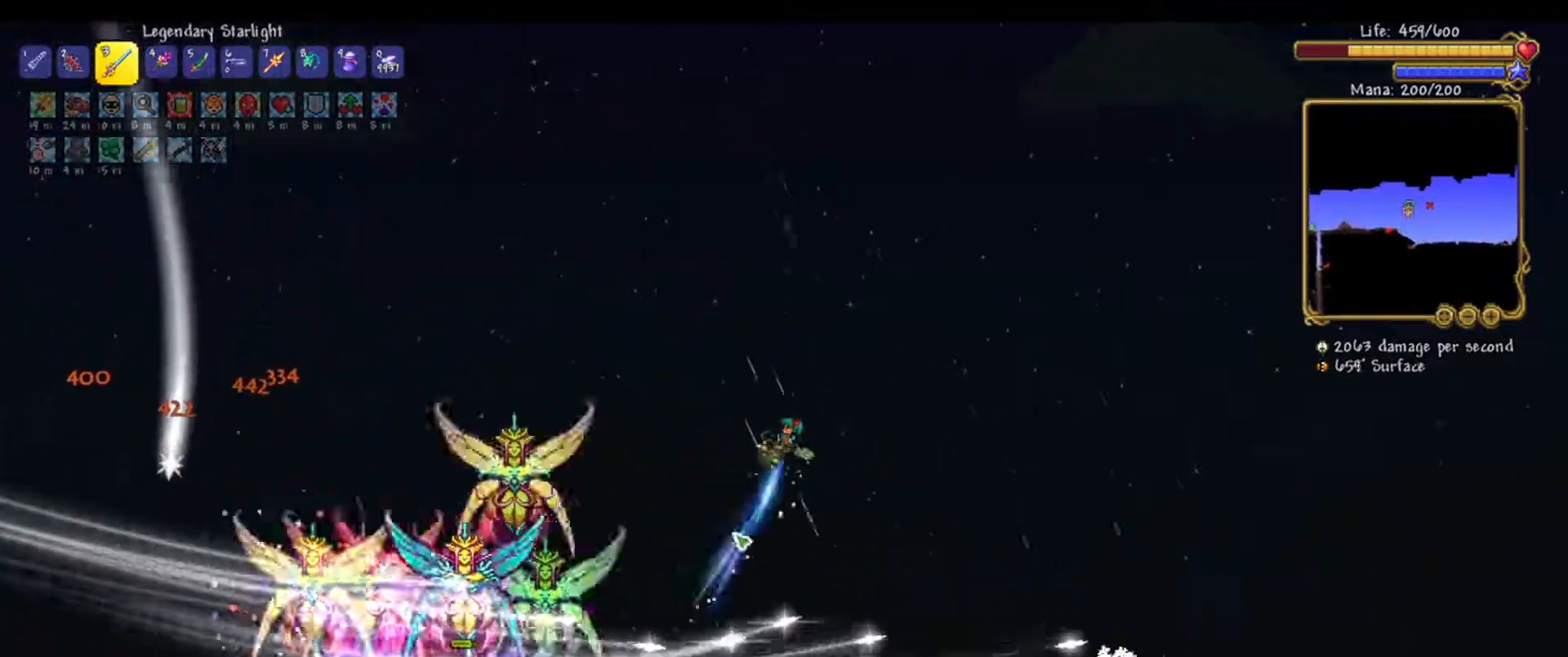
{"keys": ["d", "s"], "mouse": ["left"], "events": [[83, "d", "down"], [83, "s", "down"]]}
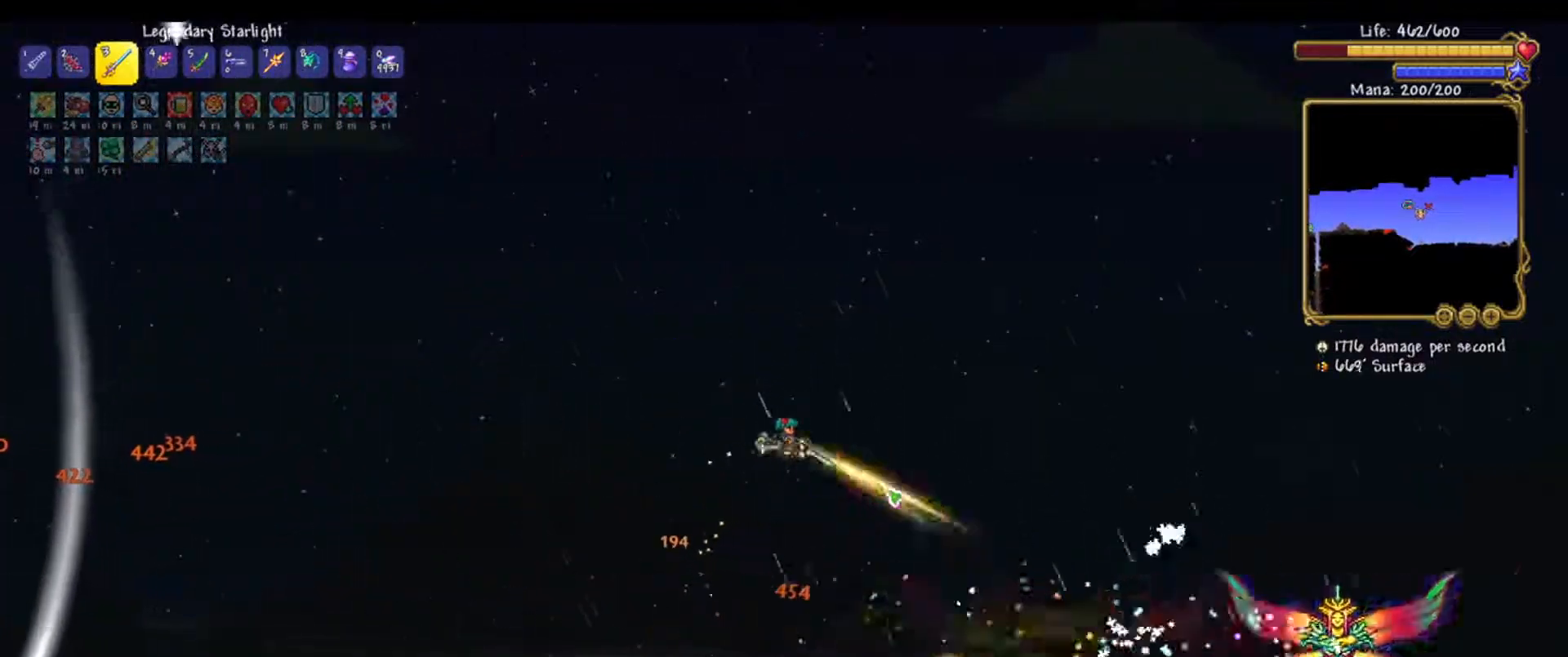
{"keys": ["a", "s"], "mouse": ["left"], "events": [[433, "a", "down"], [433, "d", "up"]]}
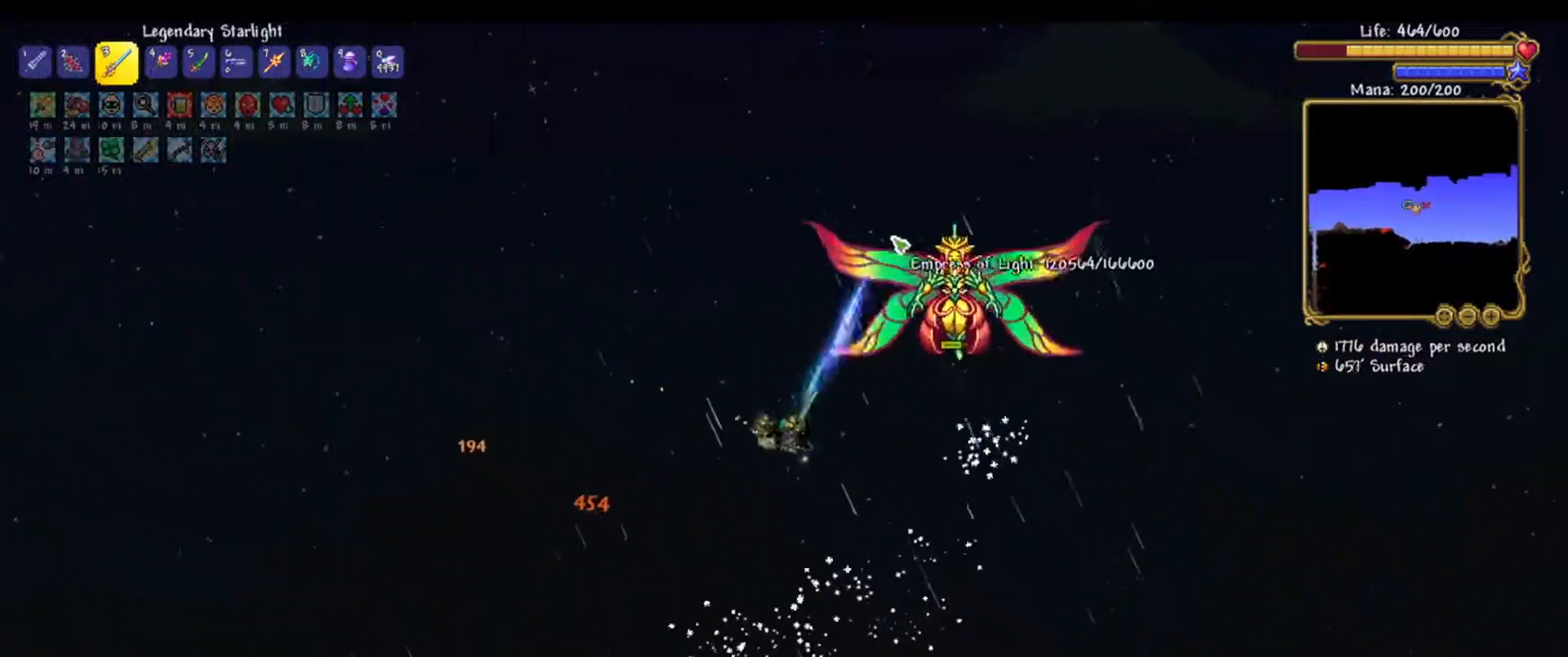
{"keys": [], "mouse": ["left"], "events": [[33, "a", "up"], [33, "s", "up"]]}
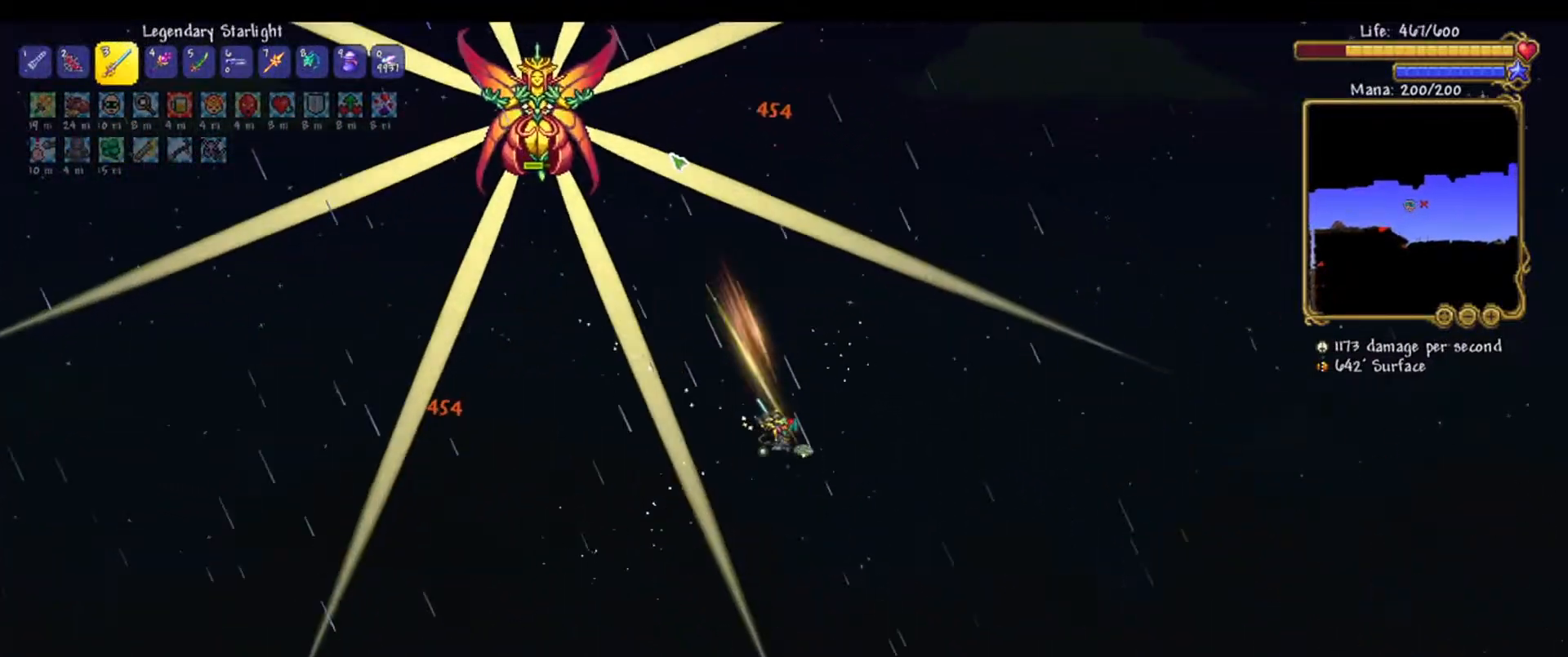
{"keys": ["w"], "mouse": ["left"], "events": [[333, "a", "down"], [333, "w", "down"], [483, "a", "up"]]}
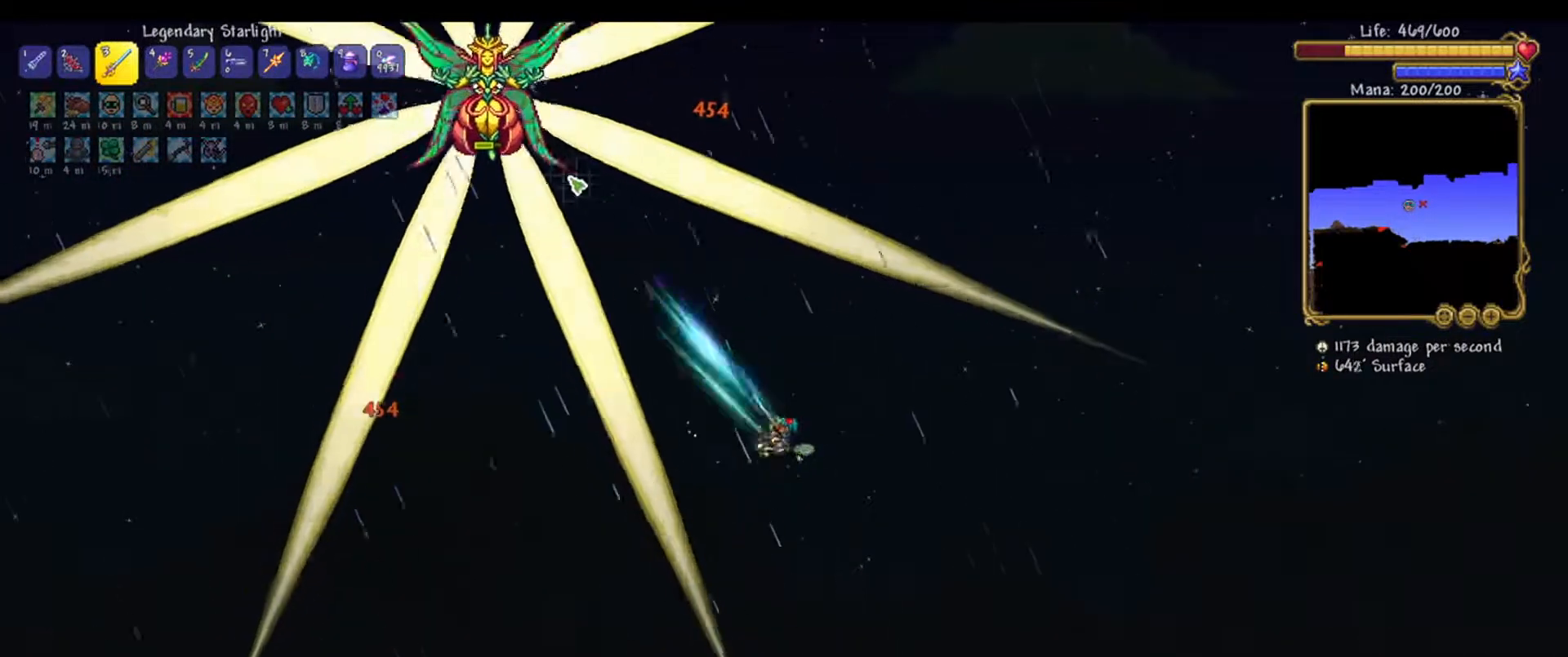
{"keys": [], "mouse": ["left"], "events": [[350, "w", "up"]]}
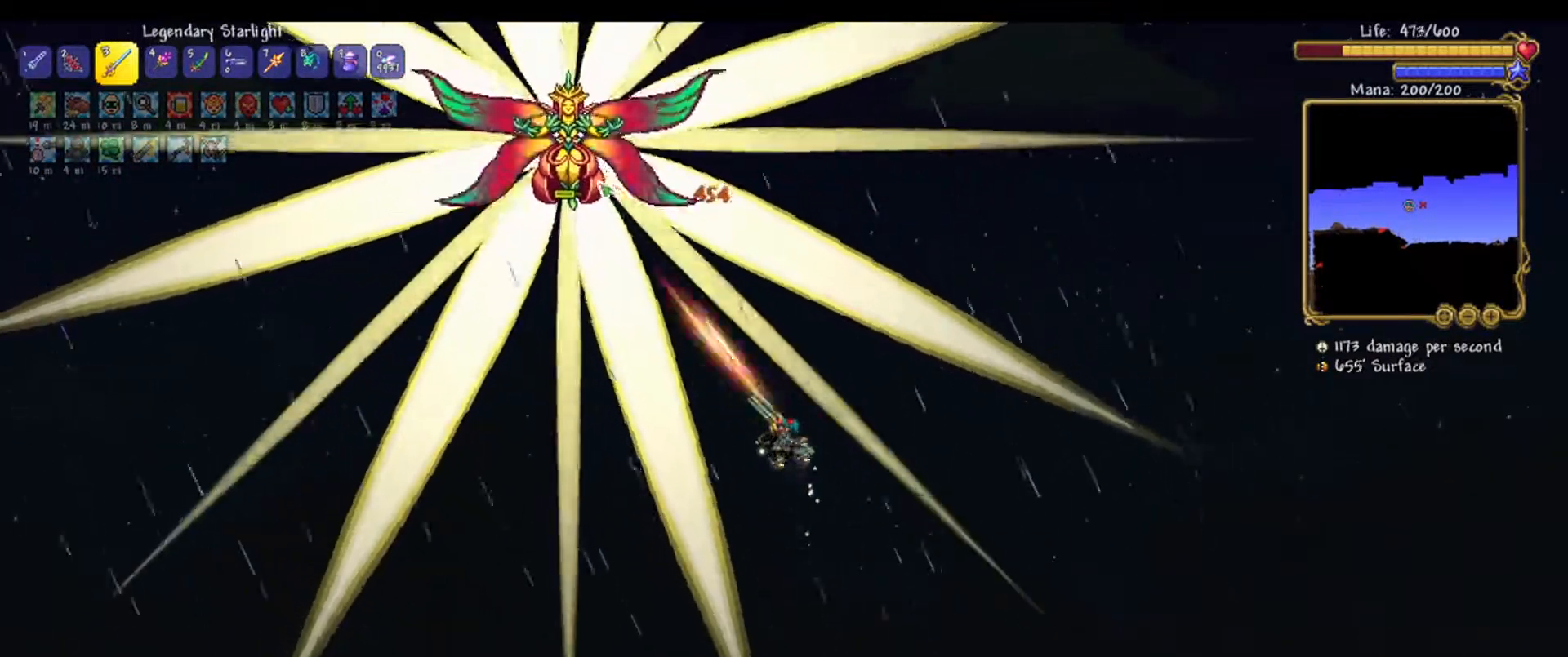
{"keys": [], "mouse": ["left"], "events": [[133, "w", "down"], [183, "d", "down"], [367, "d", "up"], [450, "w", "up"]]}
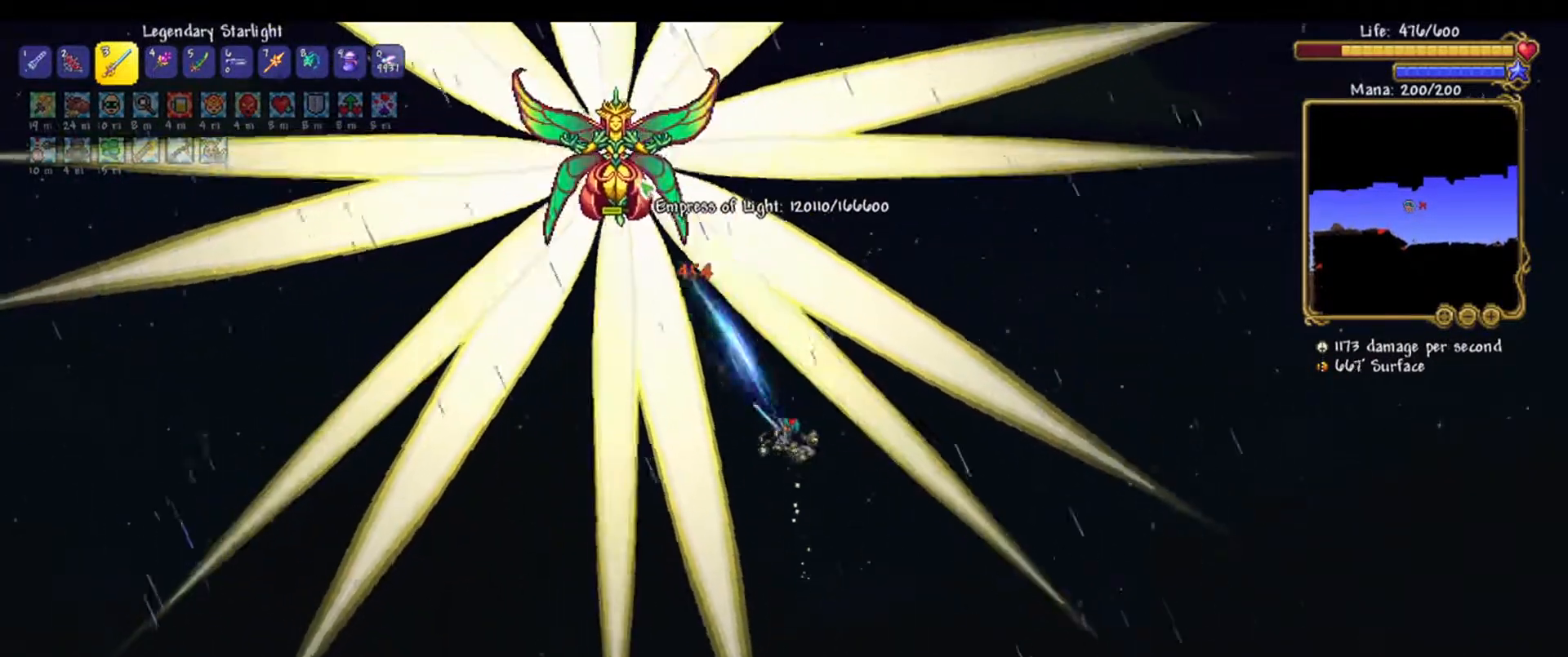
{"keys": [], "mouse": ["left"], "events": [[183, "a", "down"], [183, "w", "down"], [333, "a", "up"], [383, "w", "up"]]}
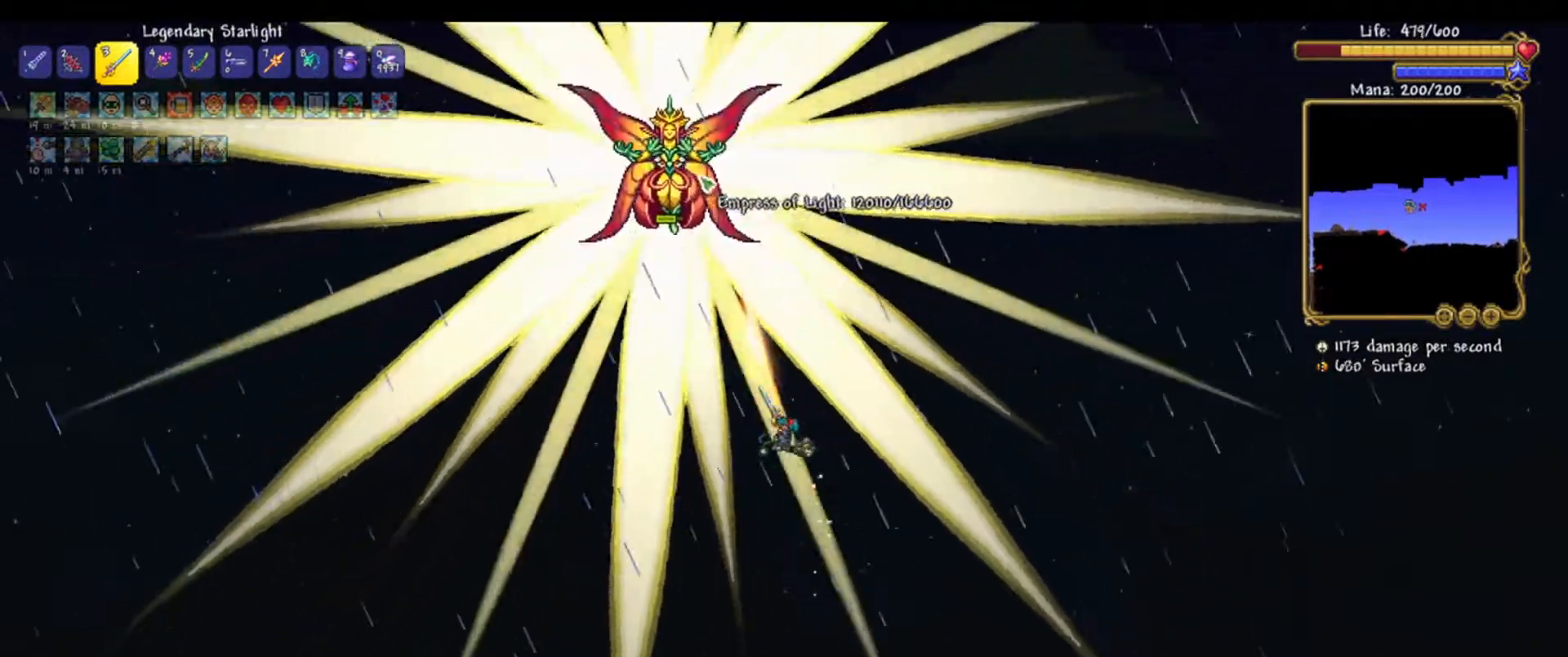
{"keys": ["a", "w"], "mouse": ["left"], "events": [[67, "a", "down"], [67, "w", "down"], [300, "a", "up"], [350, "w", "up"], [483, "a", "down"], [483, "w", "down"]]}
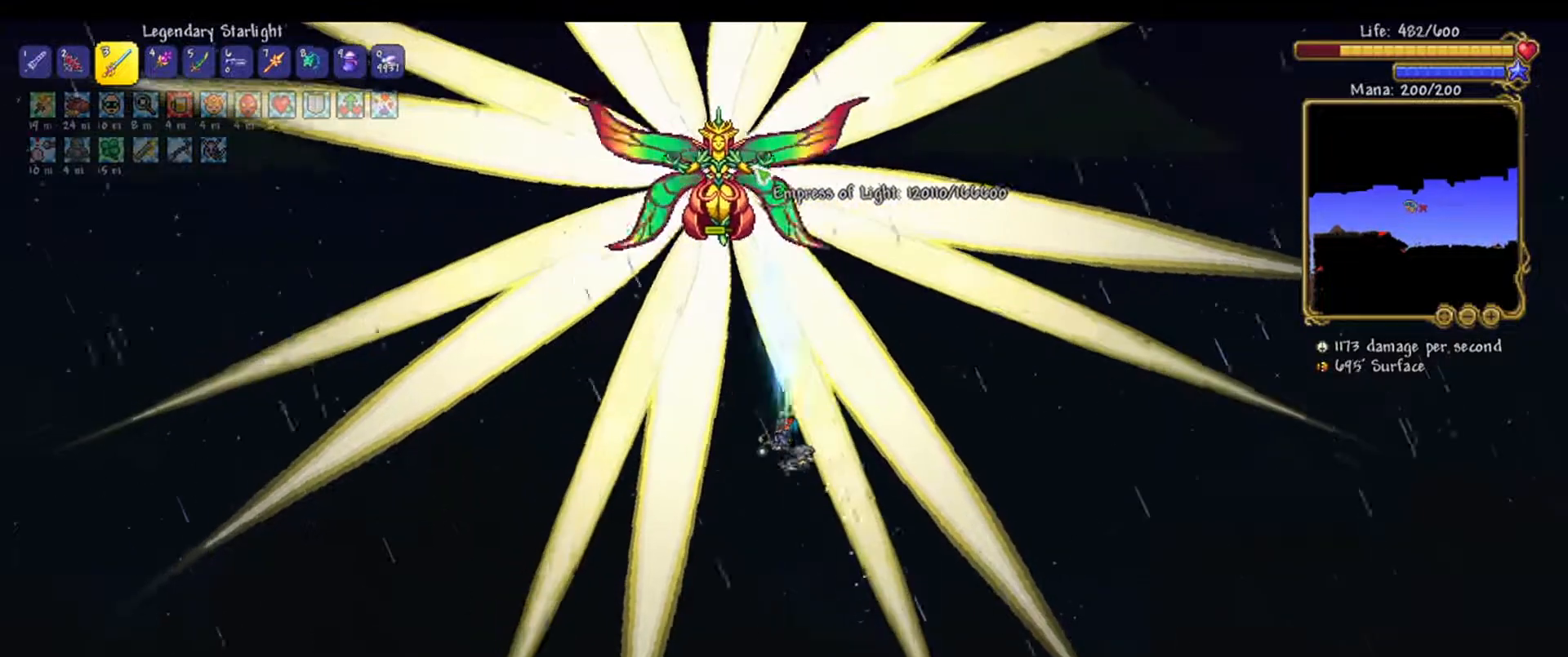
{"keys": [], "mouse": ["left"], "events": [[167, "a", "up"], [167, "w", "up"], [267, "a", "down"], [500, "a", "up"]]}
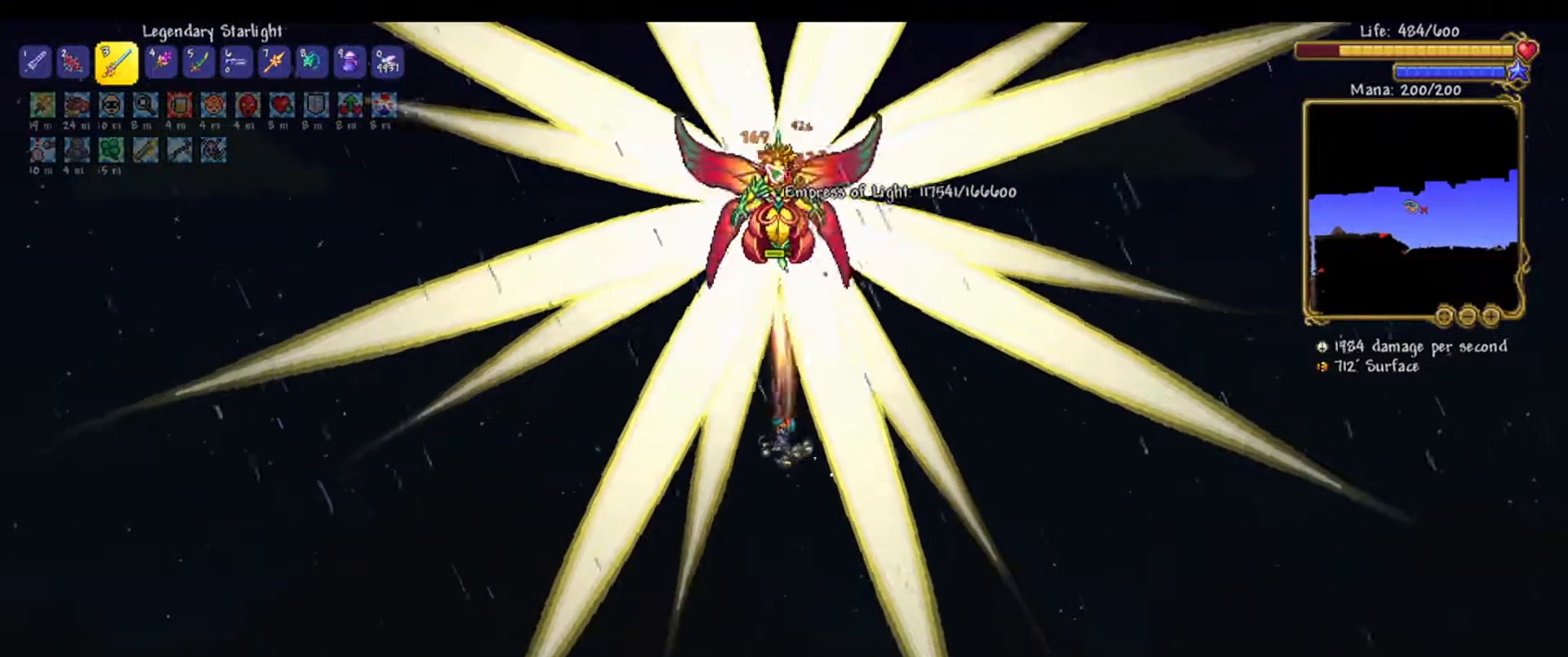
{"keys": ["a", "w"], "mouse": ["left"], "events": [[283, "a", "down"], [333, "w", "down"]]}
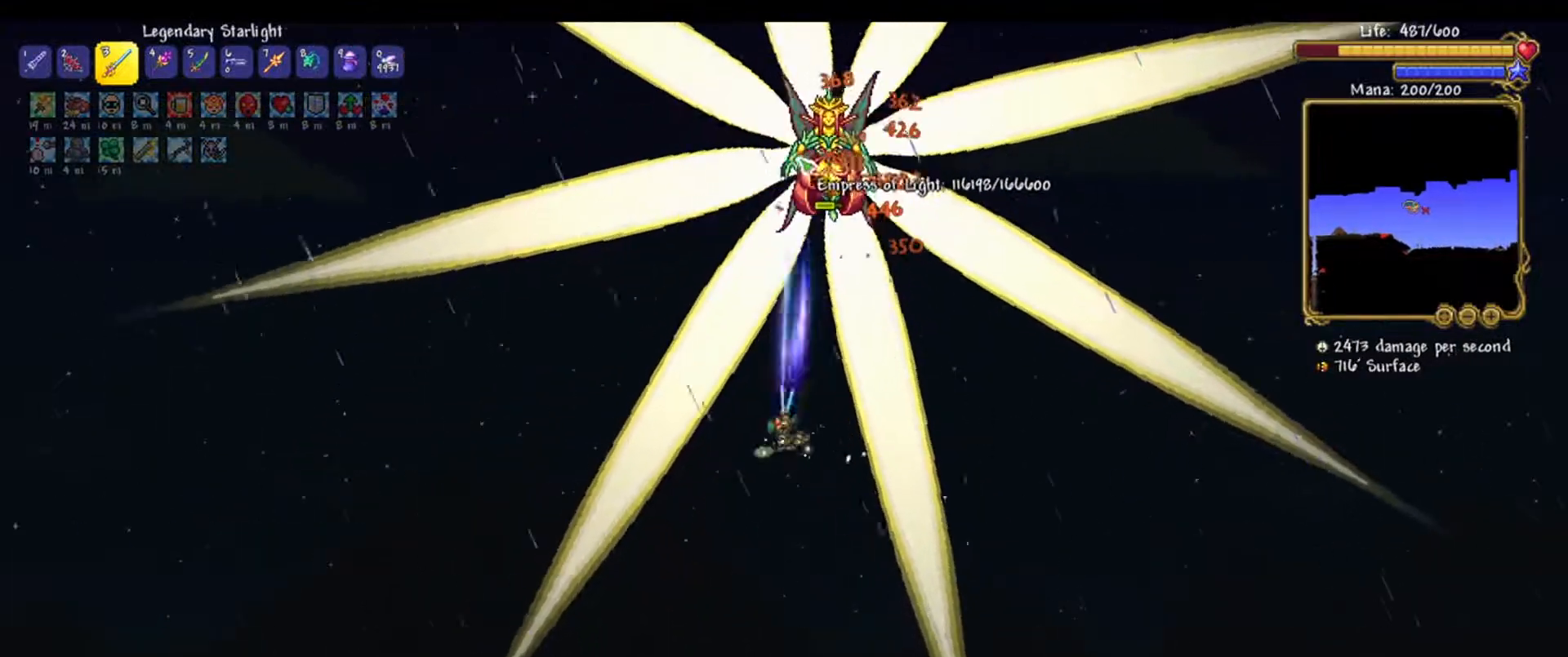
{"keys": [], "mouse": ["left"], "events": [[67, "a", "up"], [433, "w", "up"]]}
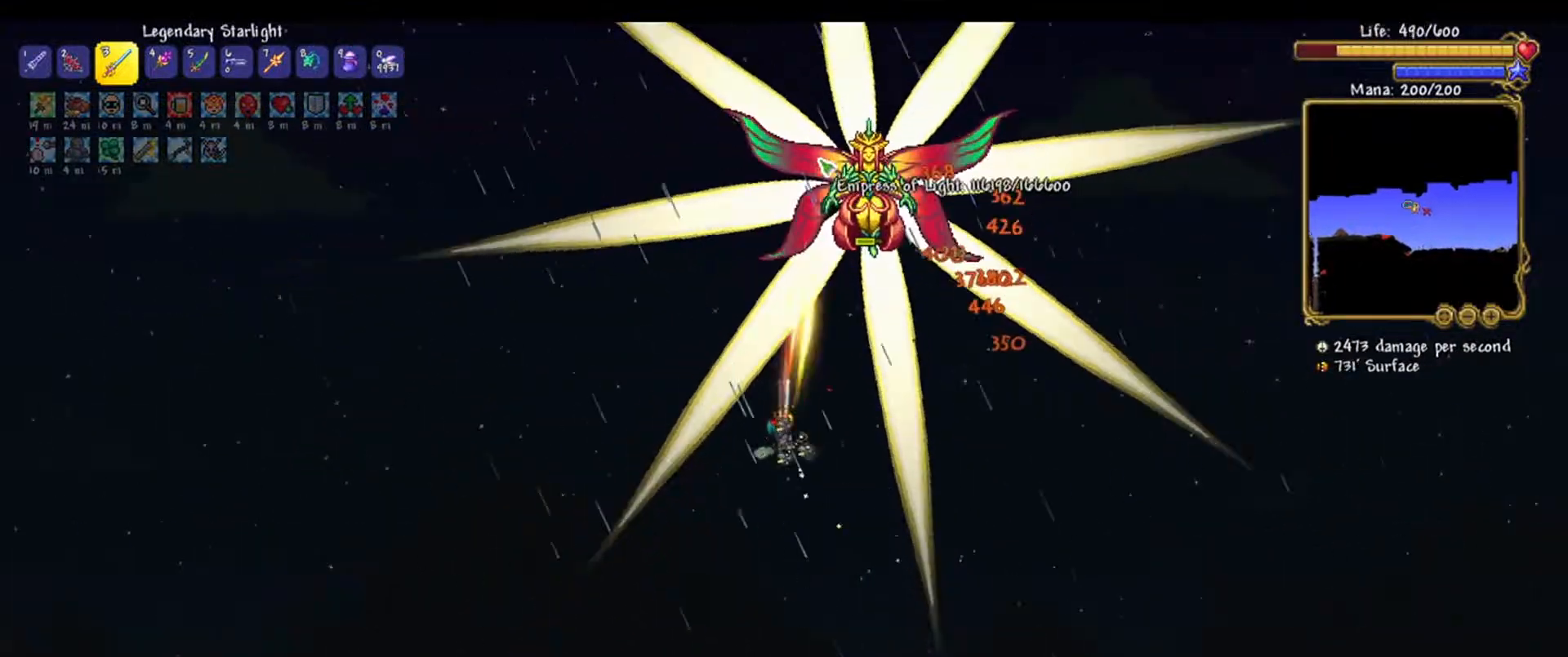
{"keys": [], "mouse": ["left"], "events": [[183, "w", "down"], [267, "w", "up"]]}
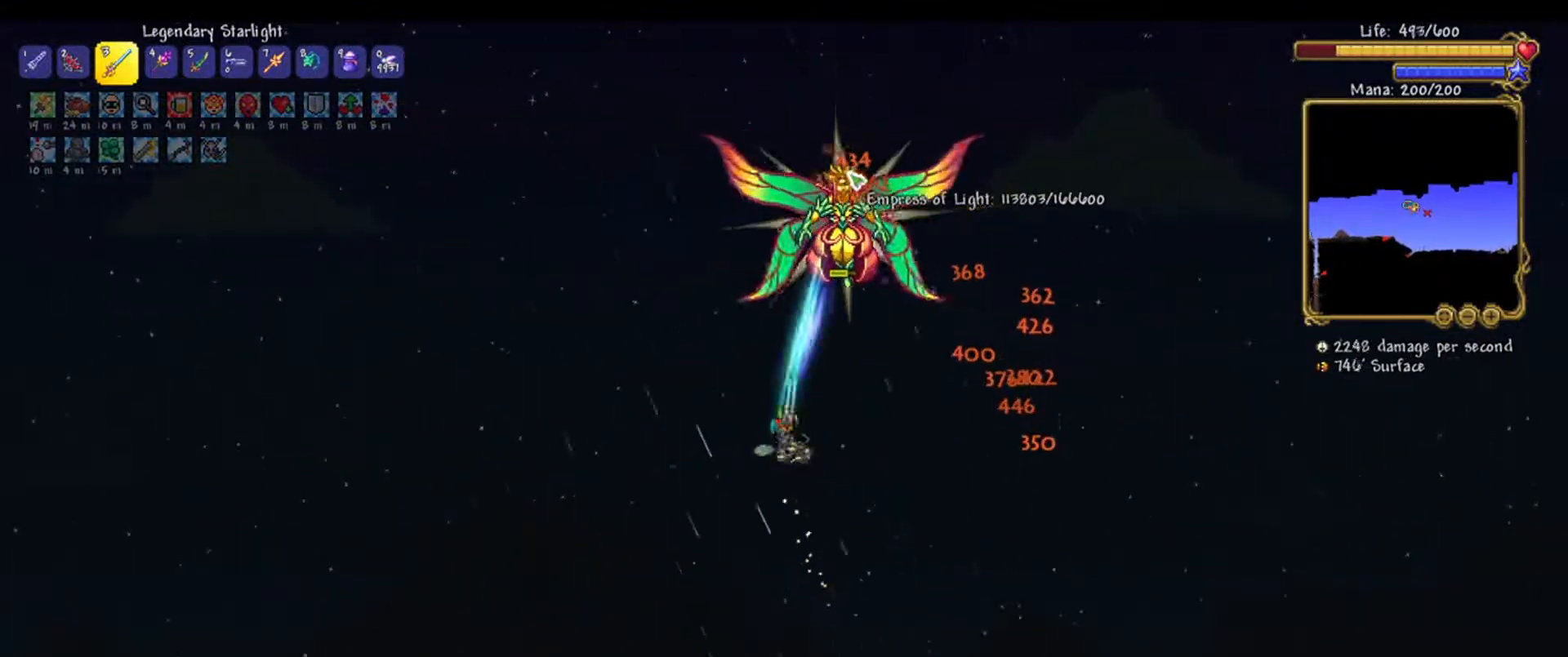
{"keys": ["s"], "mouse": ["left"], "events": [[183, "s", "down"]]}
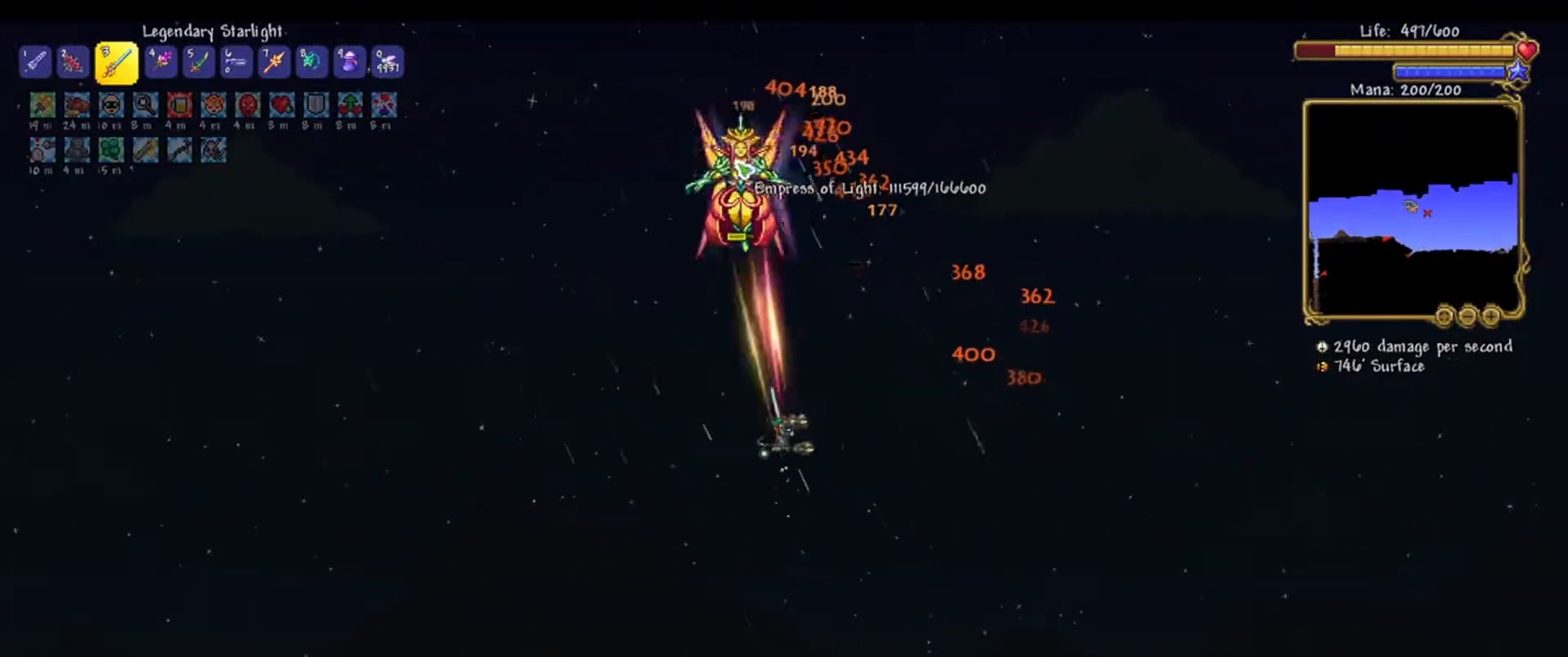
{"keys": ["d", "s"], "mouse": ["left"], "events": [[433, "d", "down"]]}
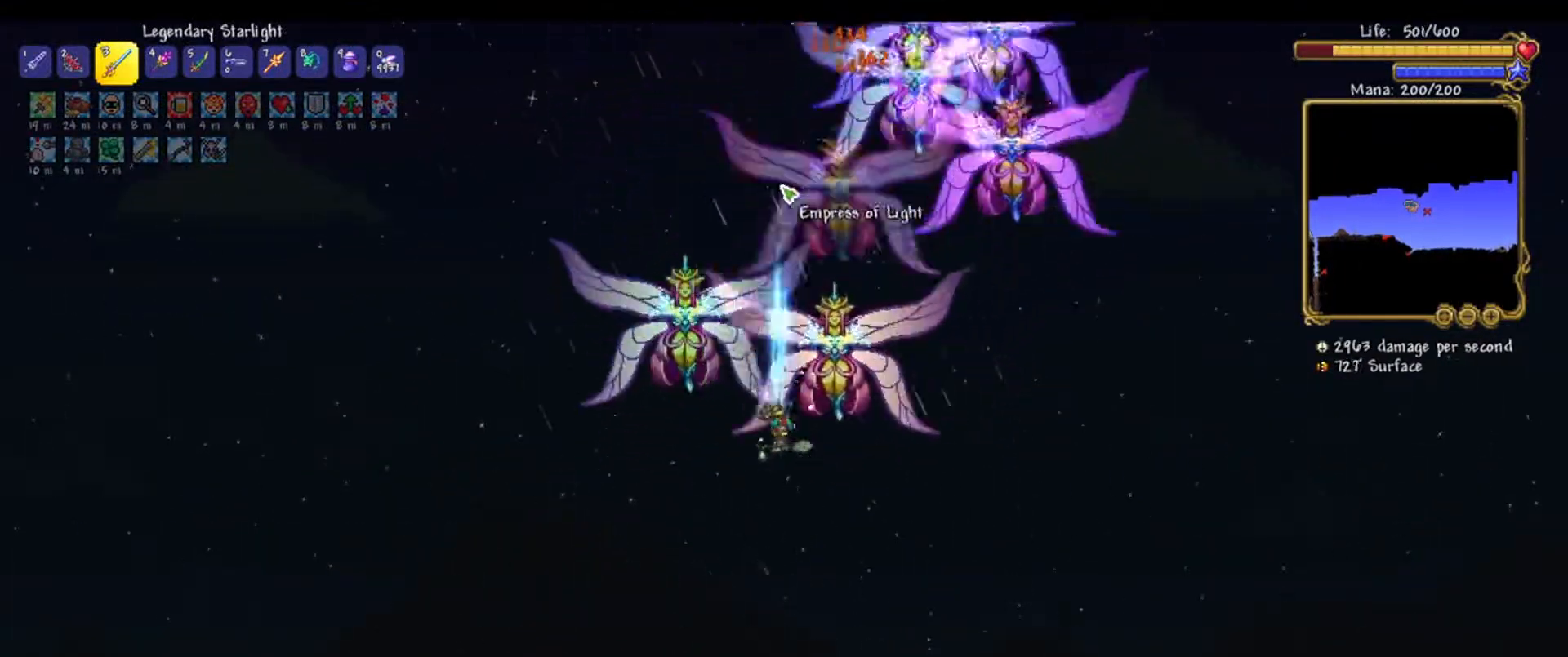
{"keys": ["a", "w"], "mouse": ["left"], "events": [[183, "d", "up"], [183, "s", "up"], [500, "a", "down"], [500, "w", "down"]]}
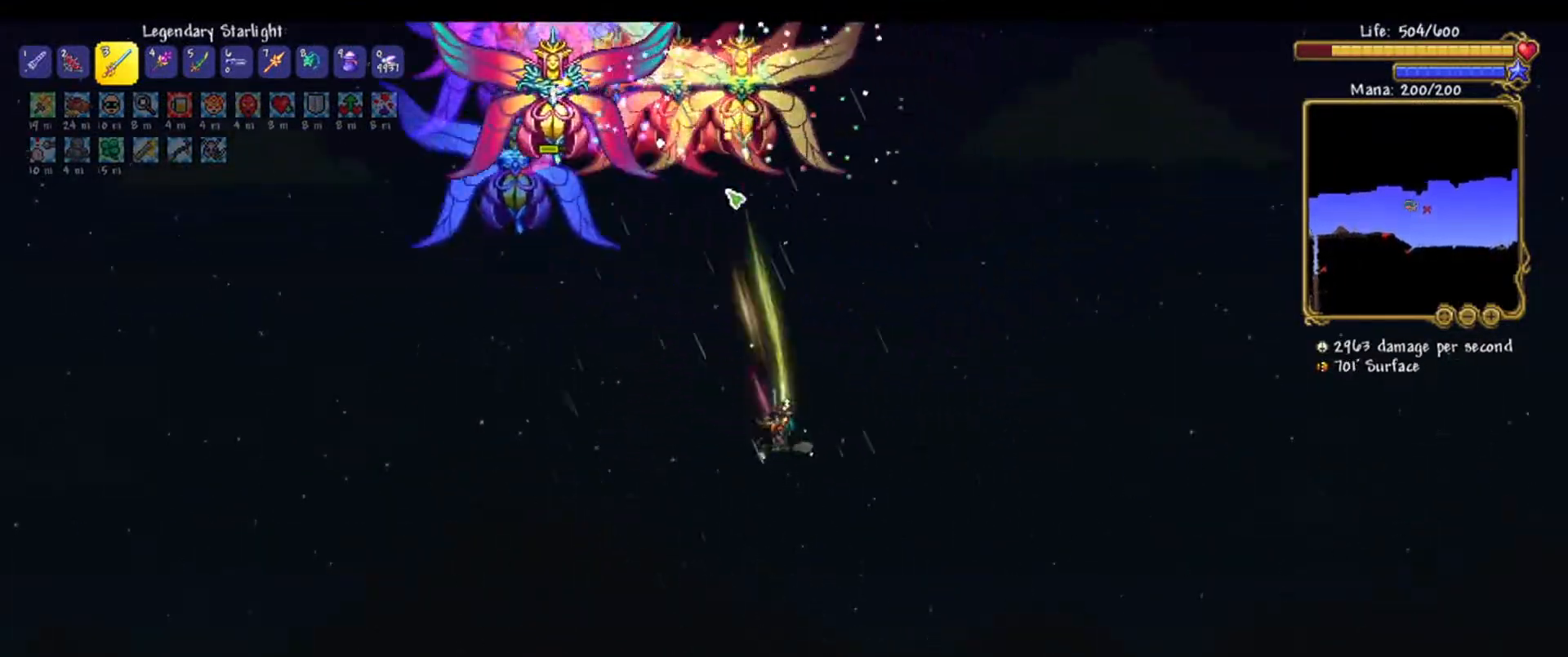
{"keys": ["d", "w"], "mouse": ["left"], "events": [[150, "a", "up"], [183, "w", "up"], [483, "d", "down"], [483, "w", "down"]]}
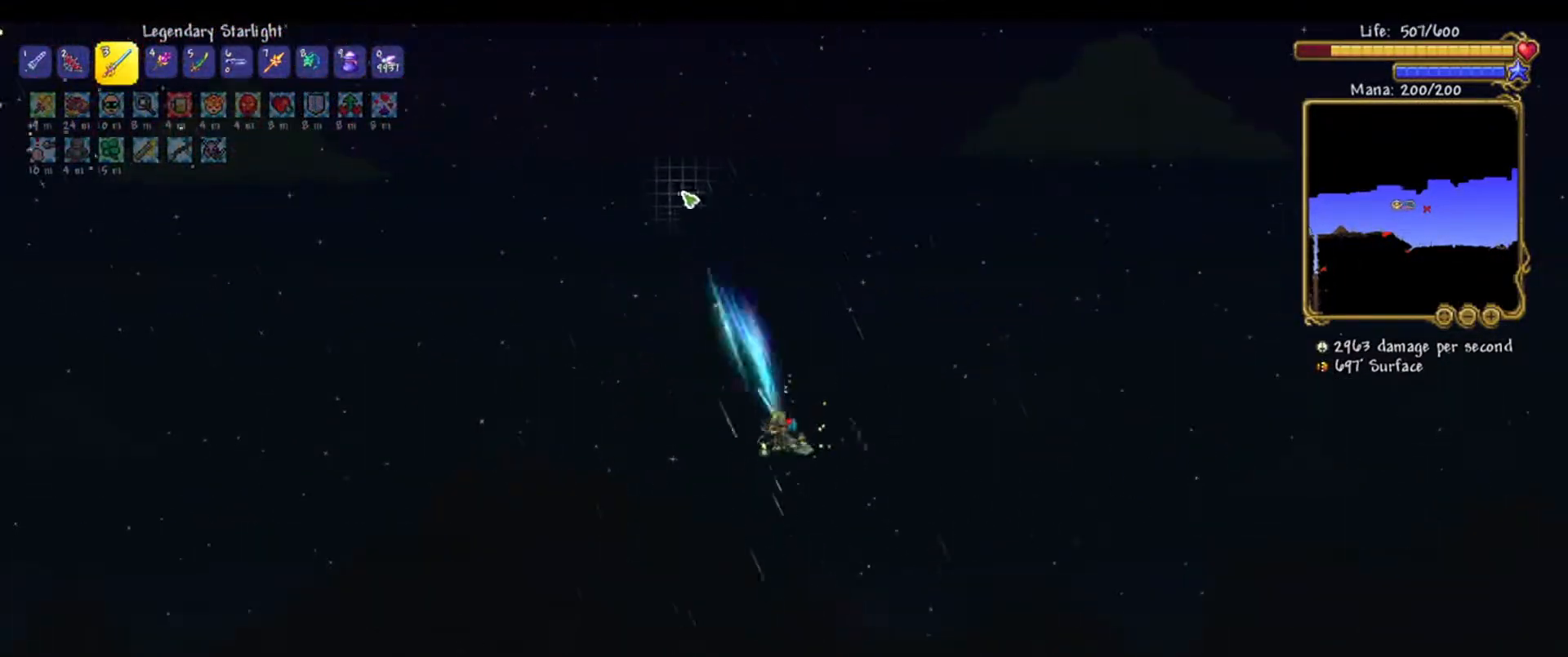
{"keys": [], "mouse": ["left"], "events": [[200, "d", "up"], [300, "w", "up"]]}
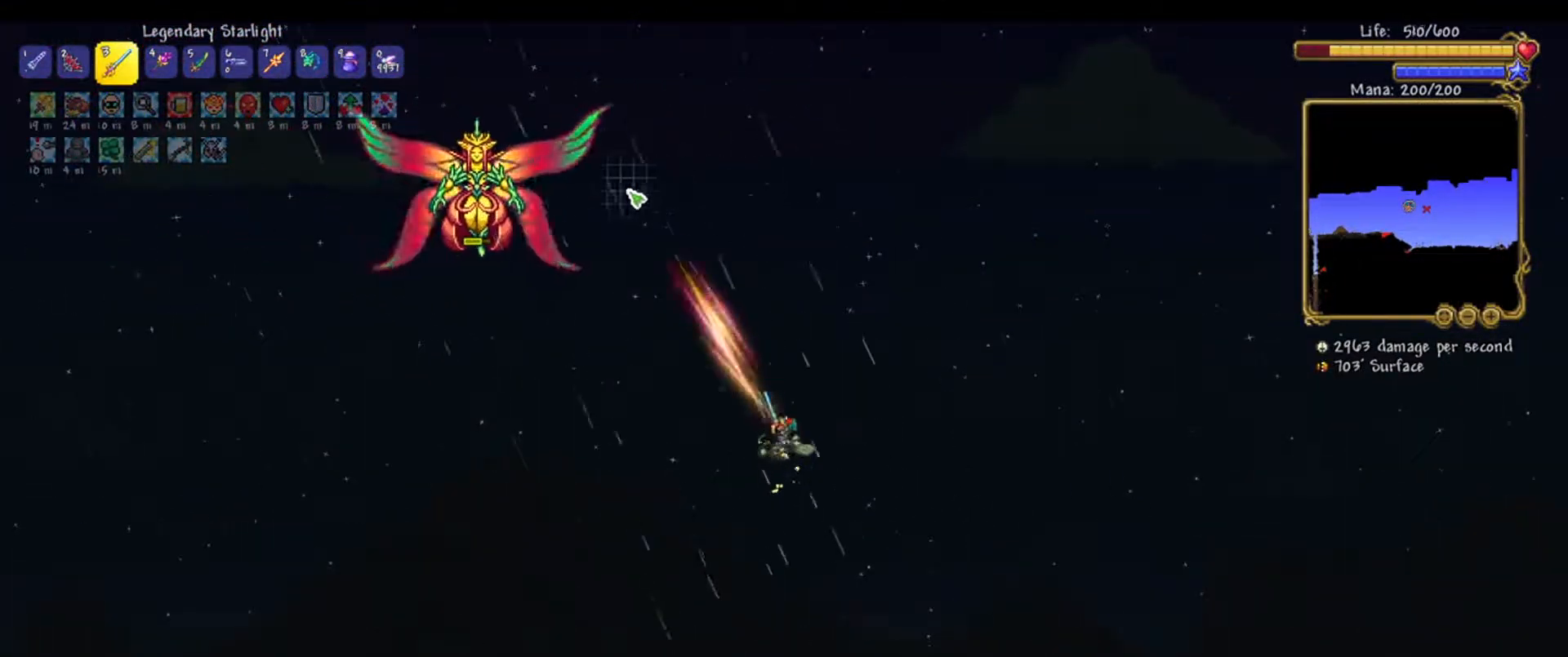
{"keys": ["d"], "mouse": ["left"], "events": [[33, "d", "down"], [83, "w", "down"], [367, "w", "up"]]}
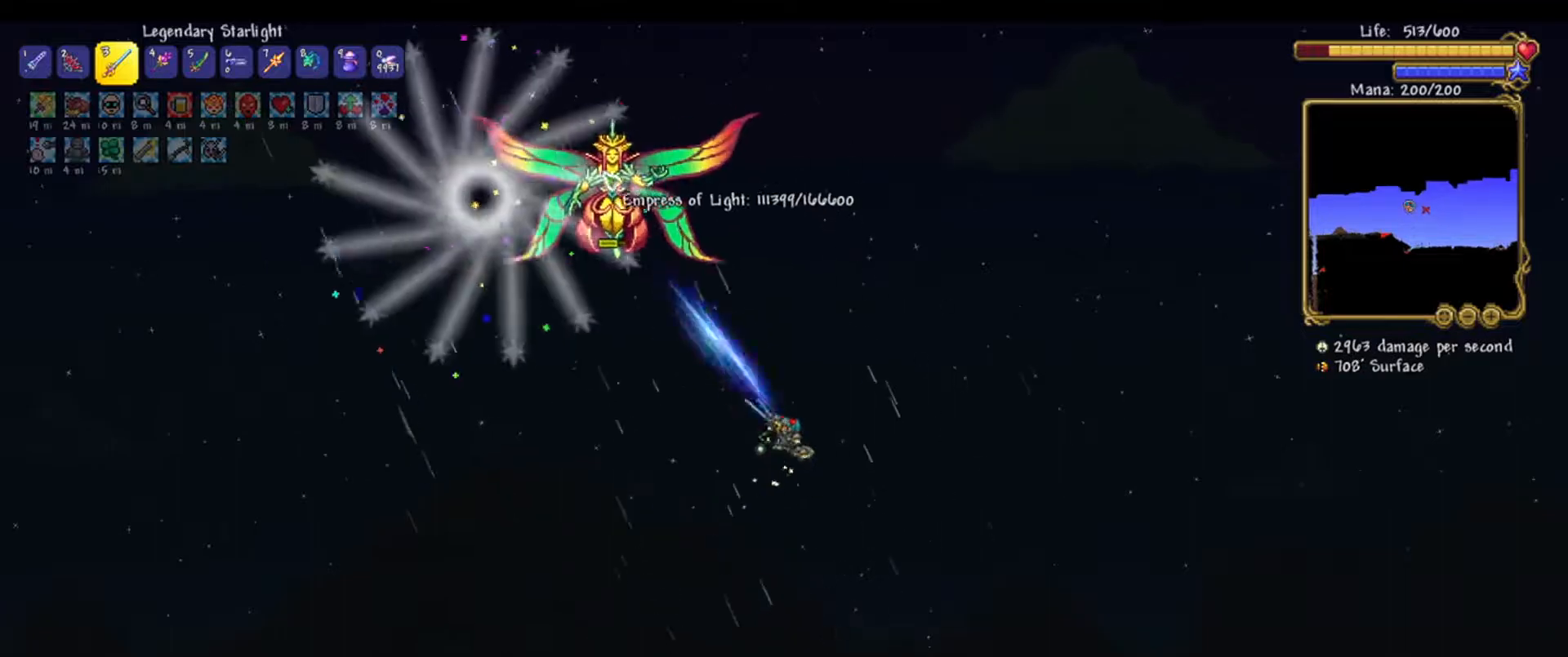
{"keys": ["d", "s"], "mouse": ["left"], "events": [[133, "s", "down"]]}